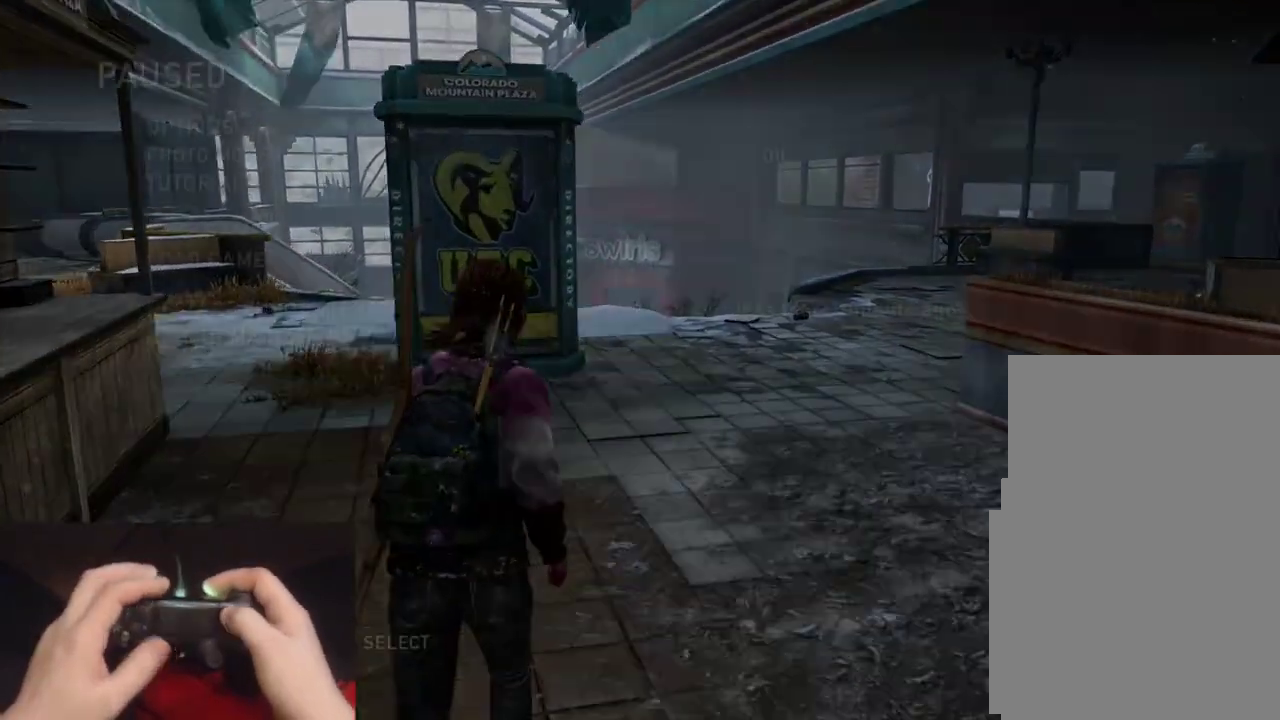
Gameplay with a controller (PlayStation layout); each line is a JSON object with the inputs held at the frame after it. "events" lists button and stick changes between this image and that frame as [ms after this image, input, new state], when the widget could be followed in between. Not read: right_stick.
{"buttons": ["DPAD_UP"], "left_stick": "center", "events": [[17, "START", "up"], [250, "DPAD_UP", "down"], [333, "DPAD_UP", "up"], [400, "DPAD_UP", "down"]]}
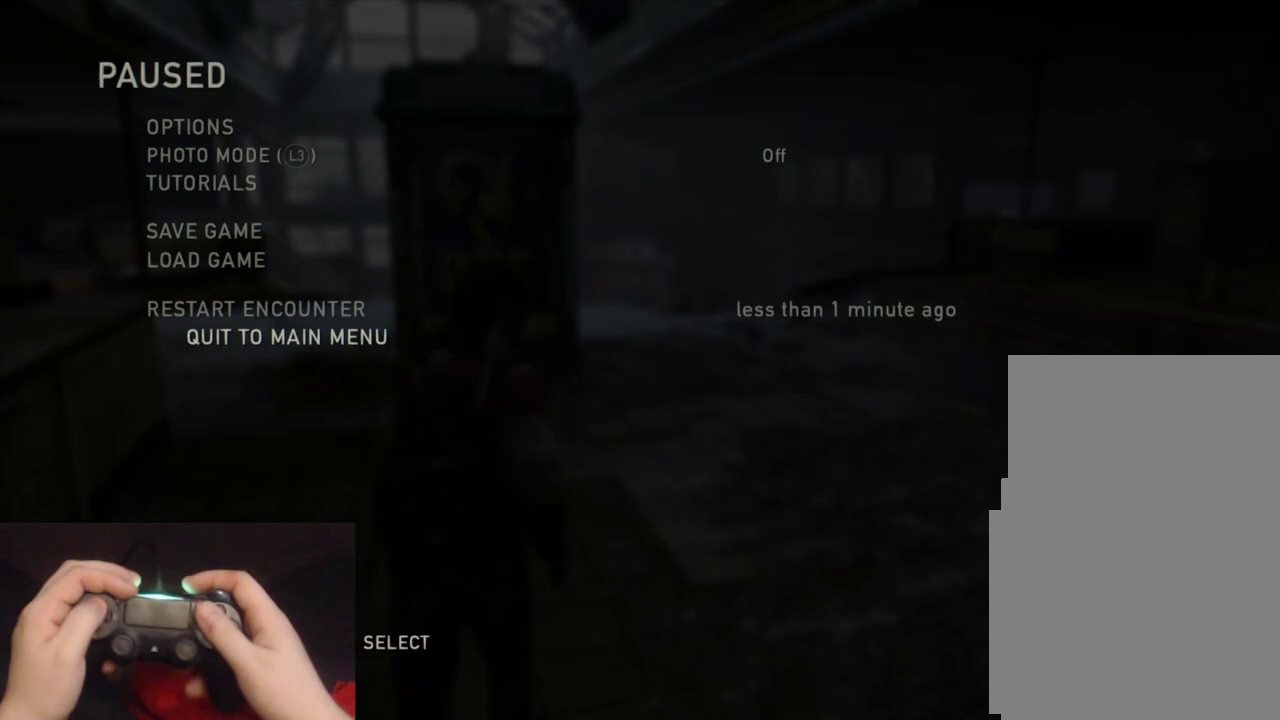
{"buttons": ["DPAD_LEFT"], "left_stick": "center", "events": [[33, "CROSS", "down"], [33, "DPAD_UP", "up"], [183, "CROSS", "up"], [433, "DPAD_LEFT", "down"]]}
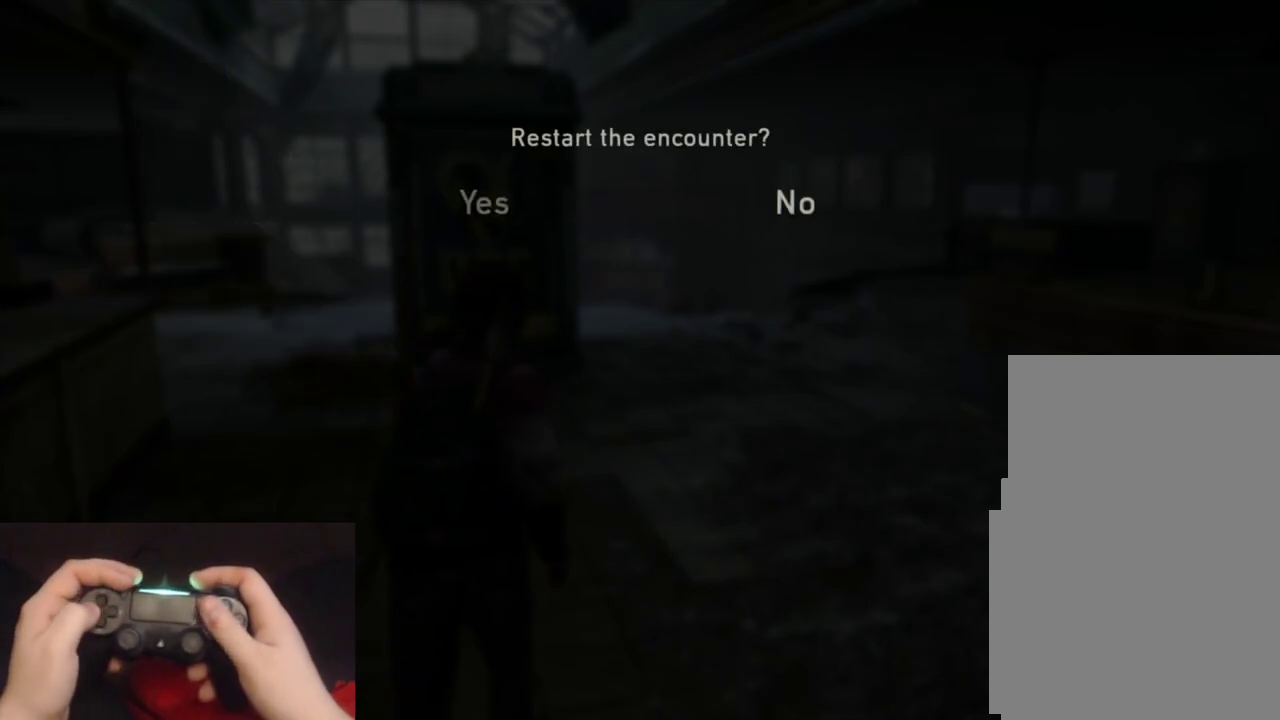
{"buttons": [], "left_stick": "center", "events": [[17, "CROSS", "down"], [67, "DPAD_LEFT", "up"], [183, "CROSS", "up"]]}
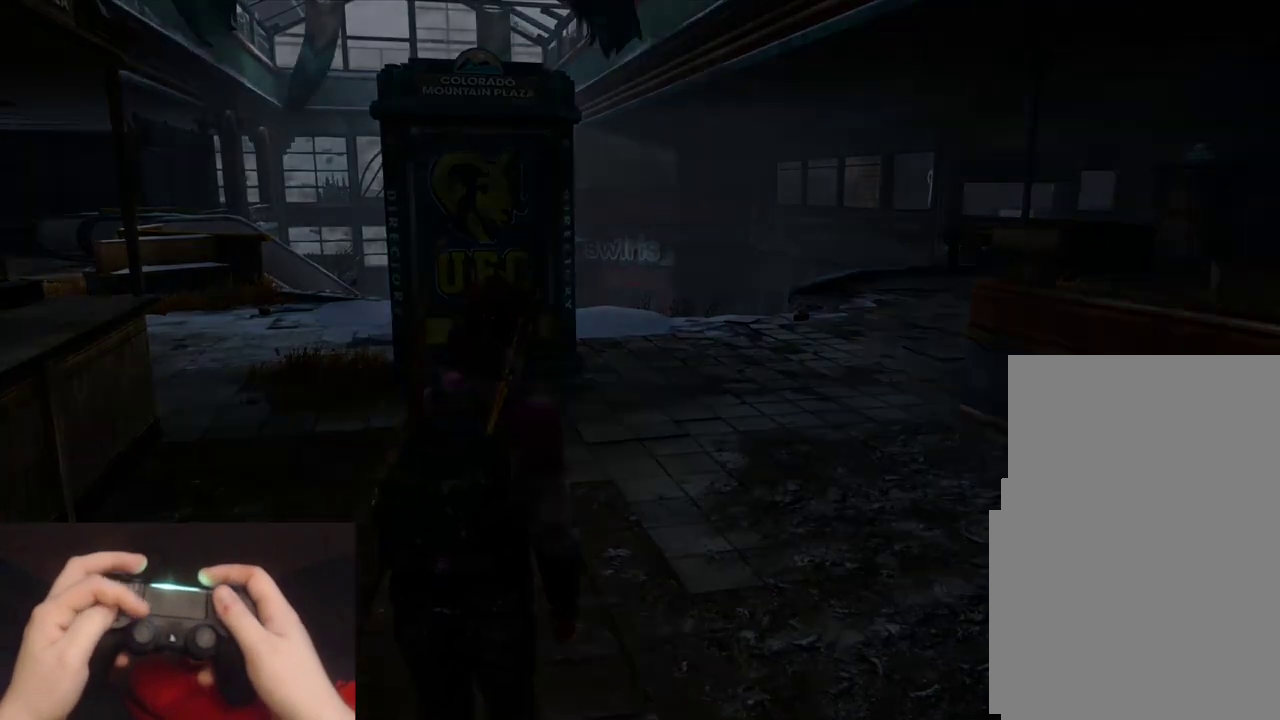
{"buttons": [], "left_stick": "center", "events": []}
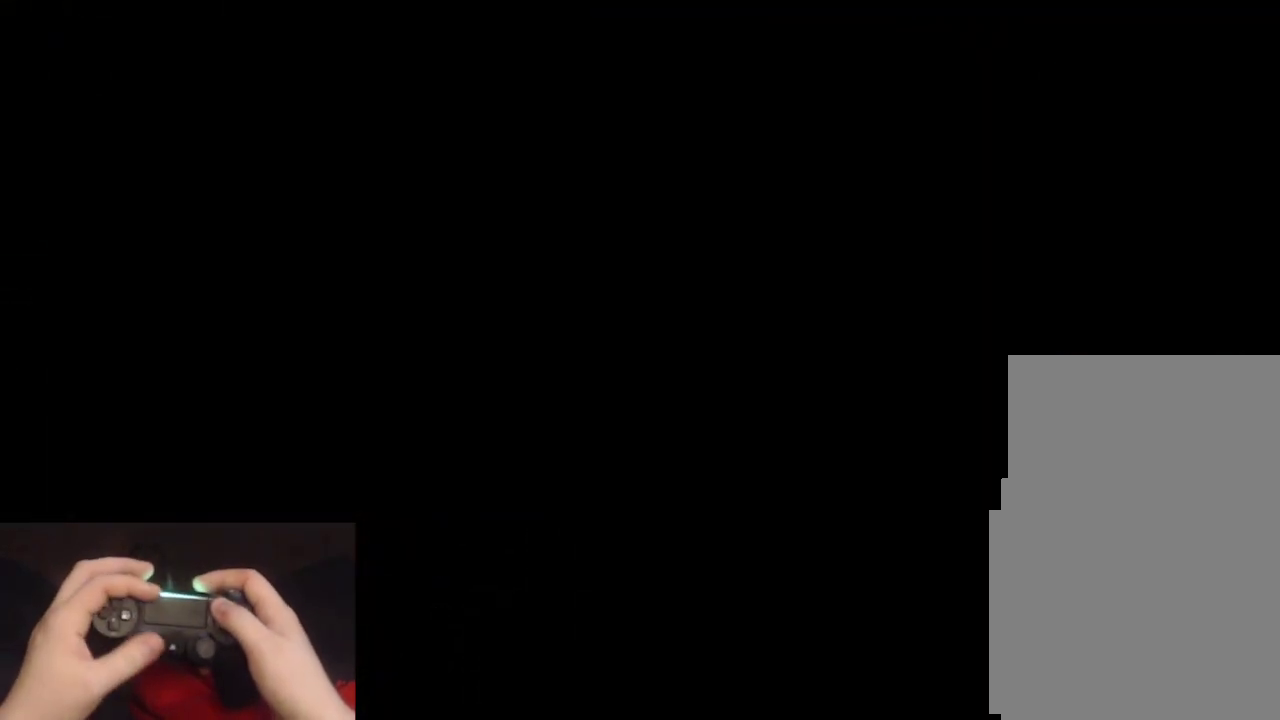
{"buttons": [], "left_stick": "center", "events": []}
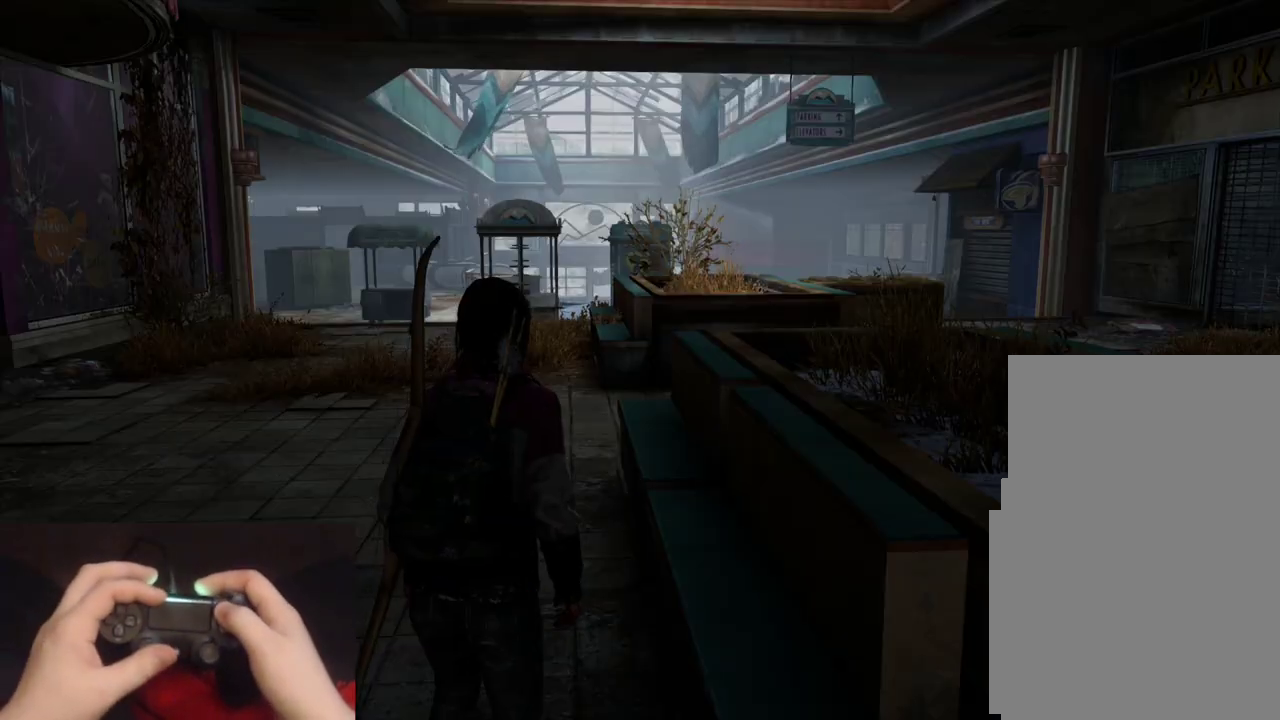
{"buttons": [], "left_stick": "center", "events": [[367, "START", "down"], [500, "START", "up"]]}
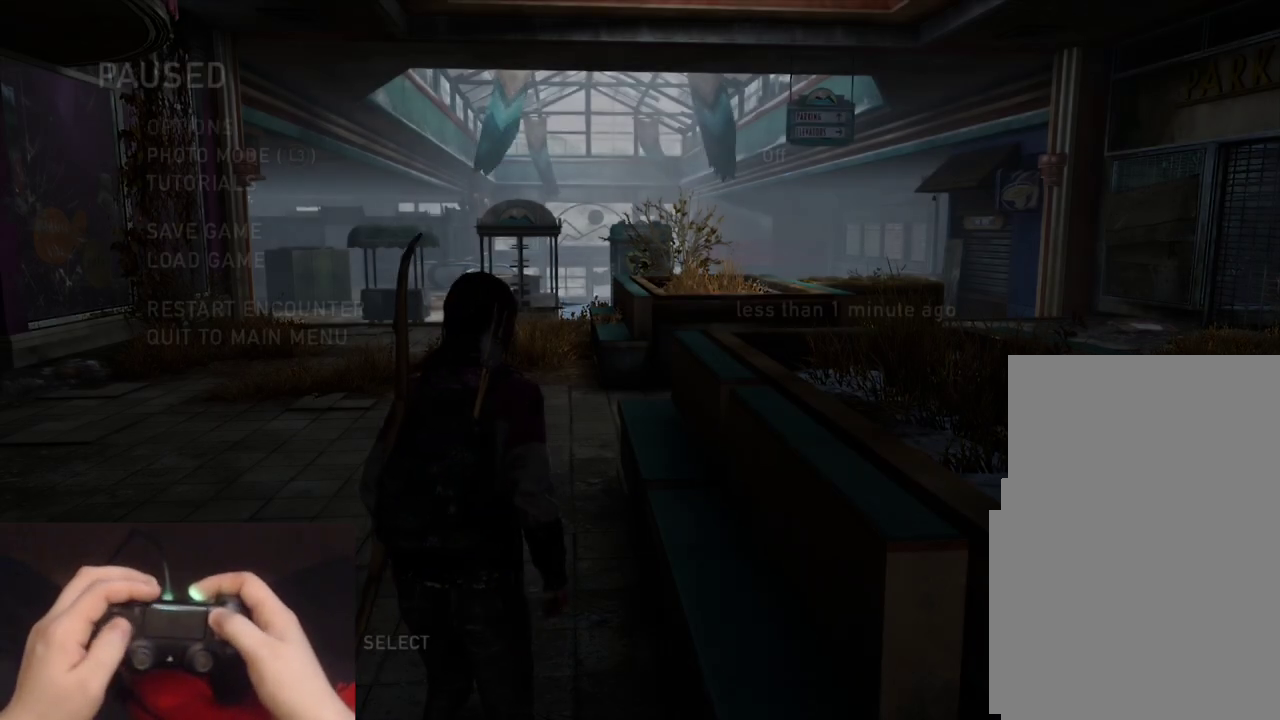
{"buttons": ["DPAD_UP"], "left_stick": "center", "events": [[167, "DPAD_UP", "down"], [267, "DPAD_UP", "up"], [333, "DPAD_UP", "down"], [433, "DPAD_UP", "up"], [483, "DPAD_UP", "down"]]}
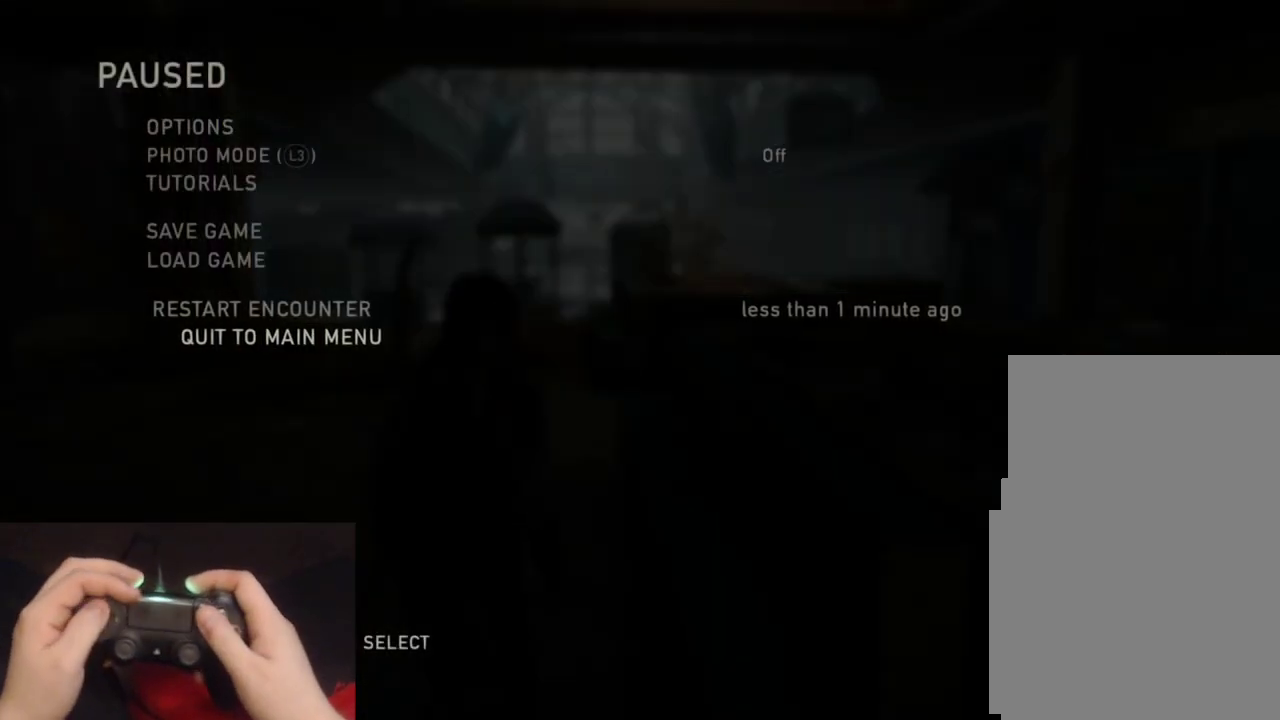
{"buttons": [], "left_stick": "center", "events": [[117, "DPAD_UP", "up"], [167, "CROSS", "down"], [283, "CROSS", "up"]]}
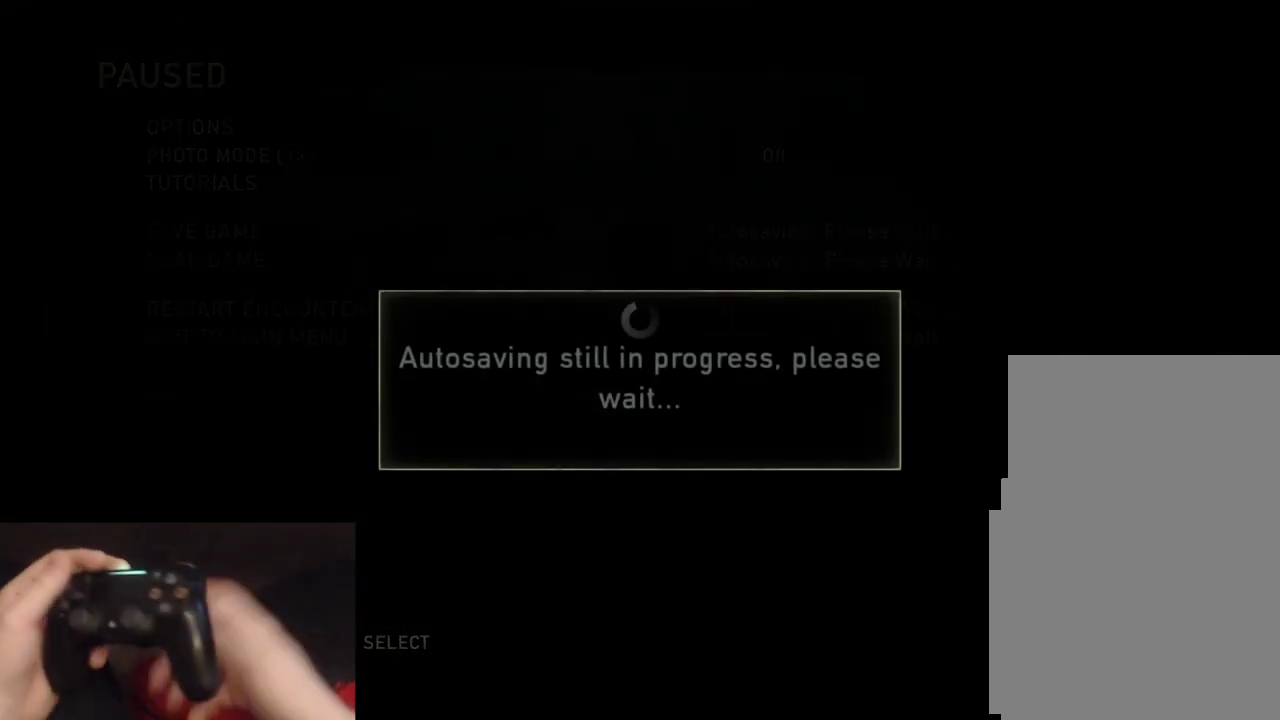
{"buttons": [], "left_stick": "center", "events": []}
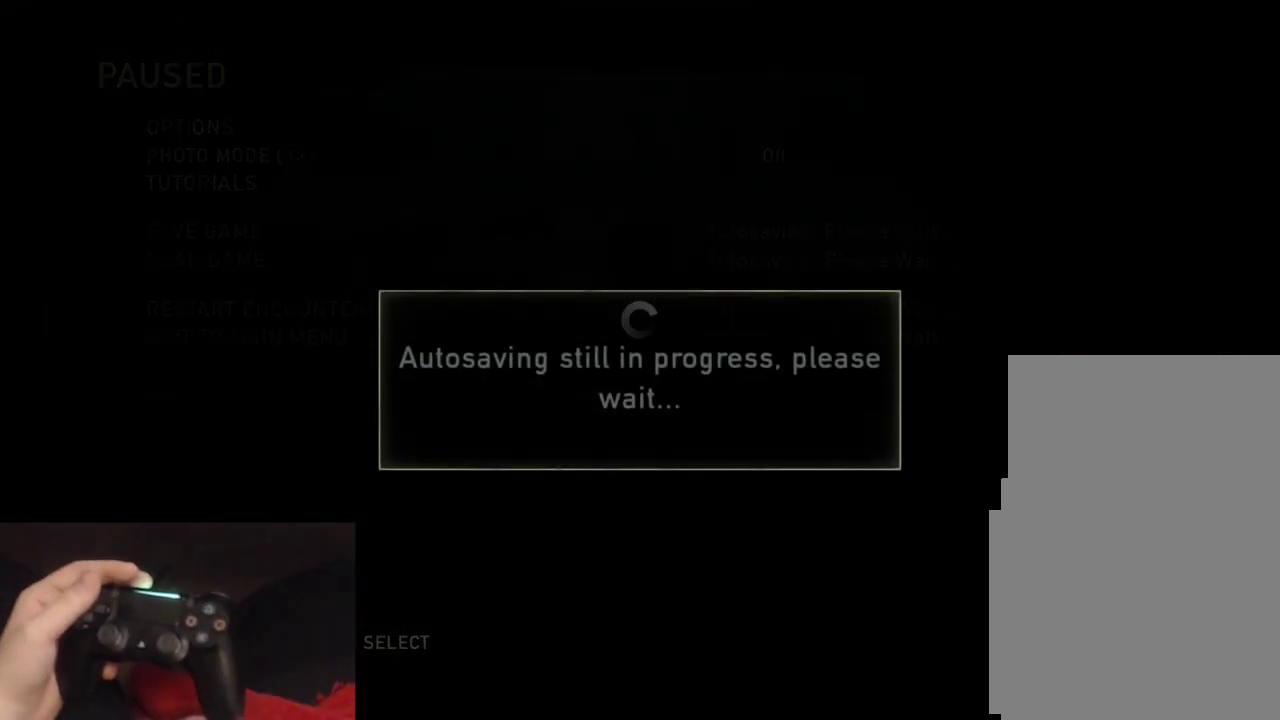
{"buttons": [], "left_stick": "center", "events": []}
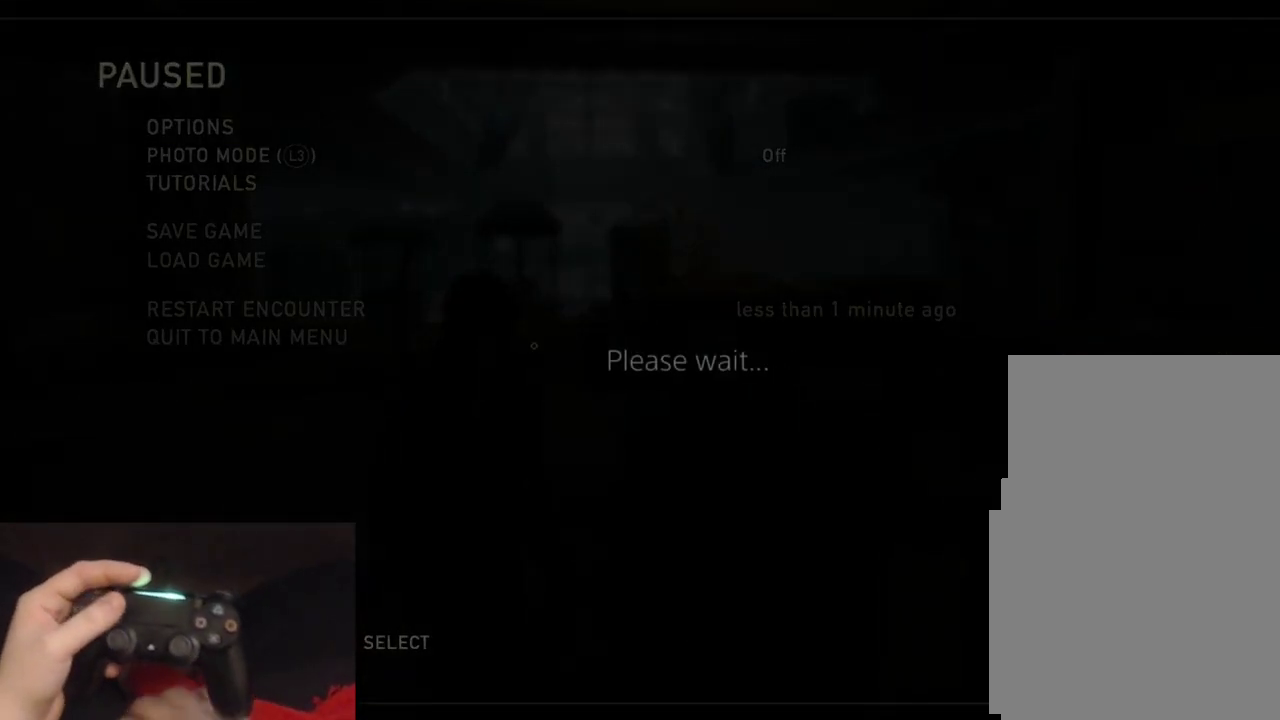
{"buttons": ["DPAD_UP"], "left_stick": "center", "events": [[250, "DPAD_UP", "down"]]}
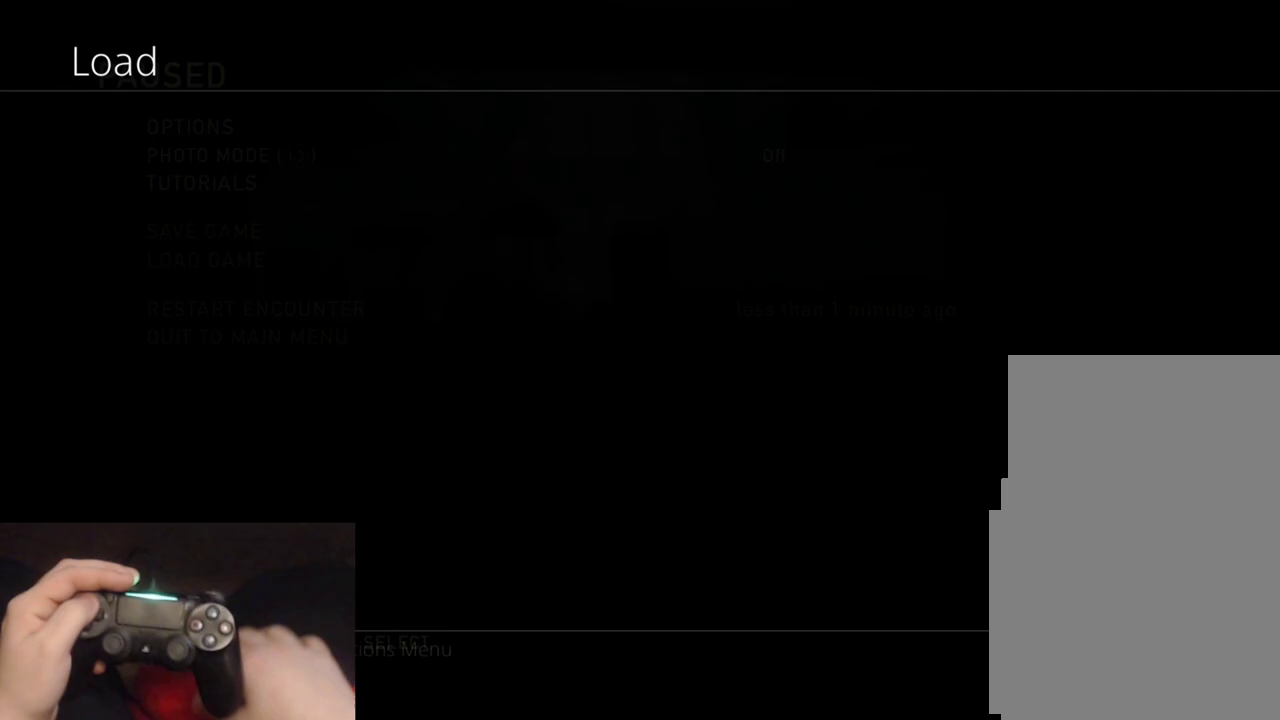
{"buttons": ["DPAD_UP"], "left_stick": "center", "events": []}
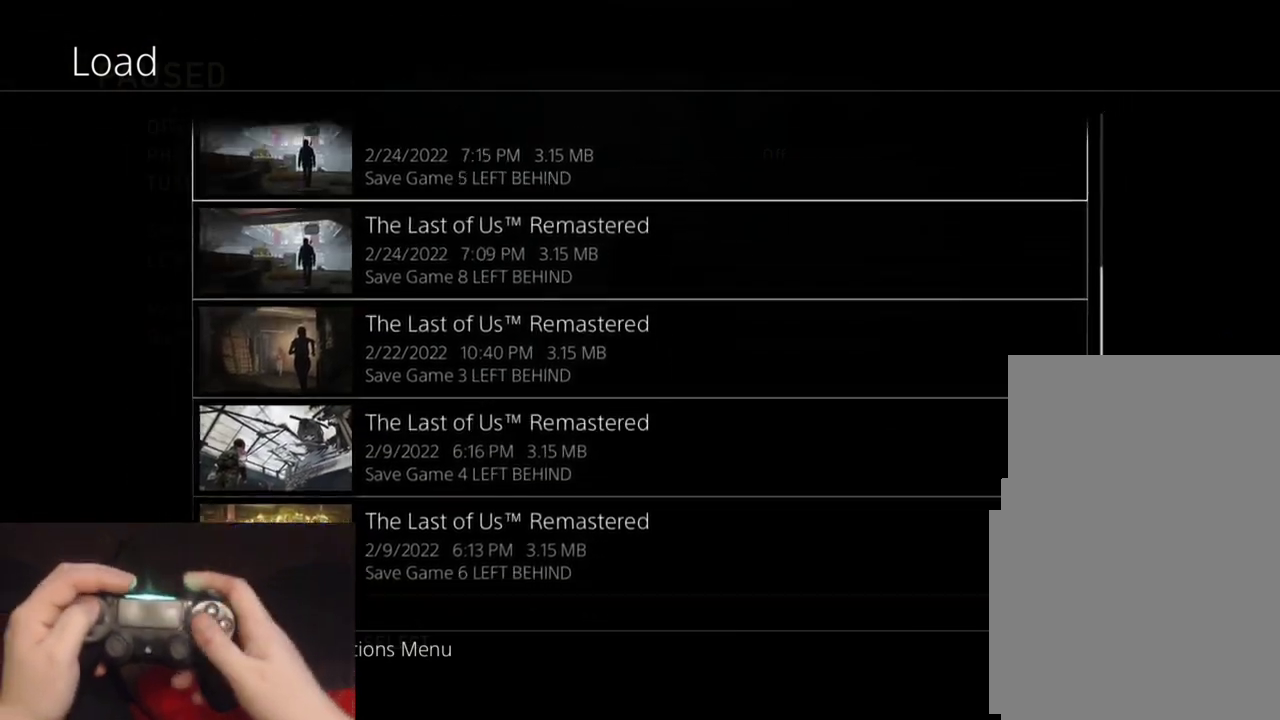
{"buttons": ["DPAD_DOWN"], "left_stick": "center", "events": [[350, "DPAD_UP", "up"], [450, "DPAD_DOWN", "down"]]}
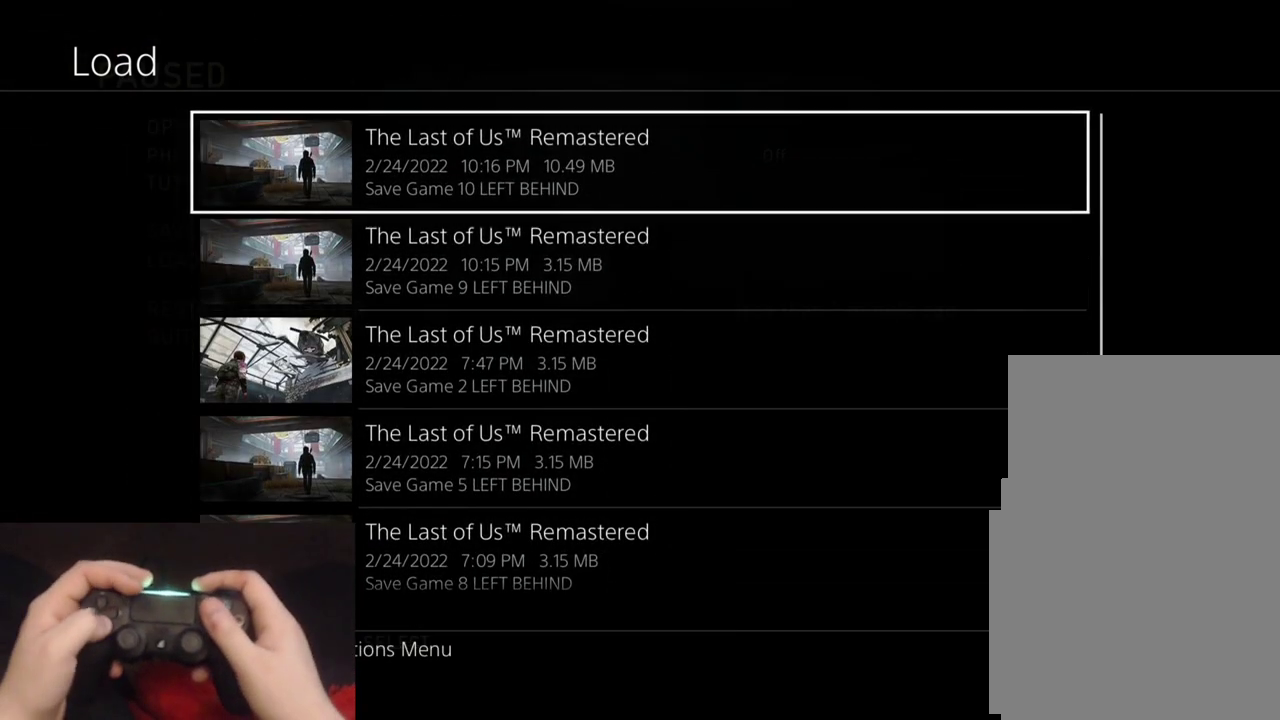
{"buttons": [], "left_stick": "center", "events": [[33, "CROSS", "down"], [100, "DPAD_DOWN", "up"], [183, "CROSS", "up"]]}
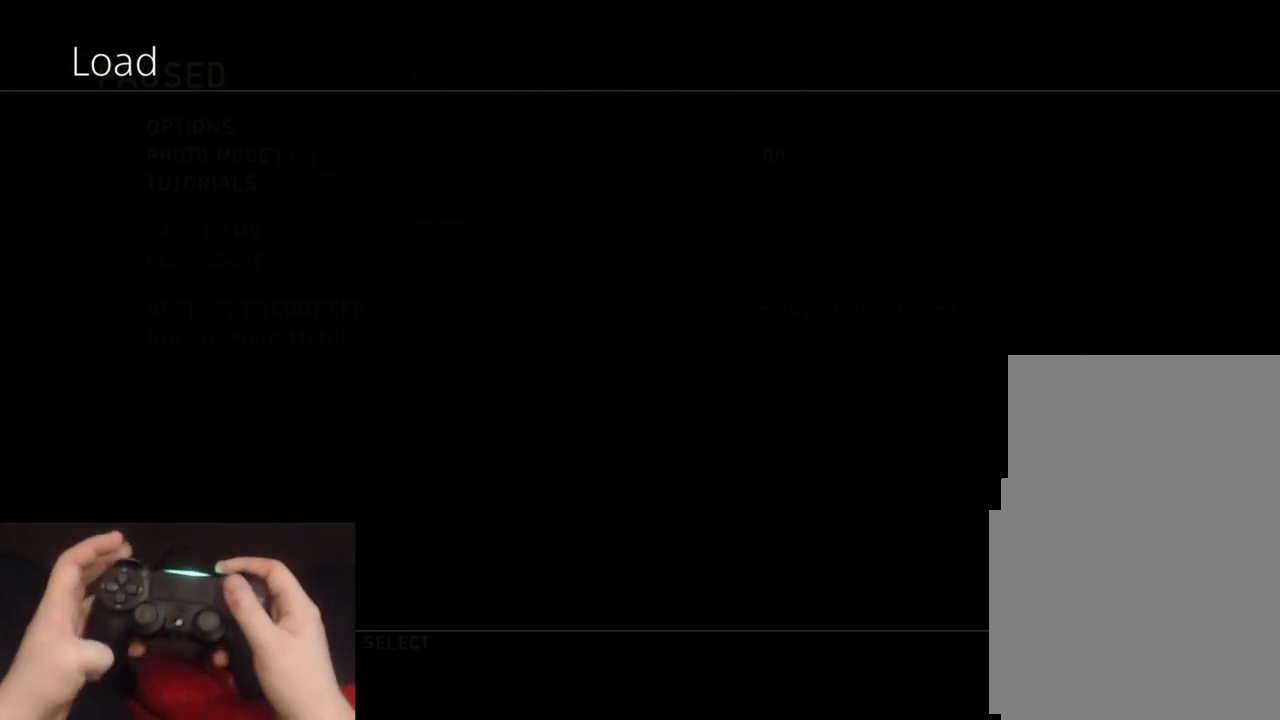
{"buttons": [], "left_stick": "center", "events": []}
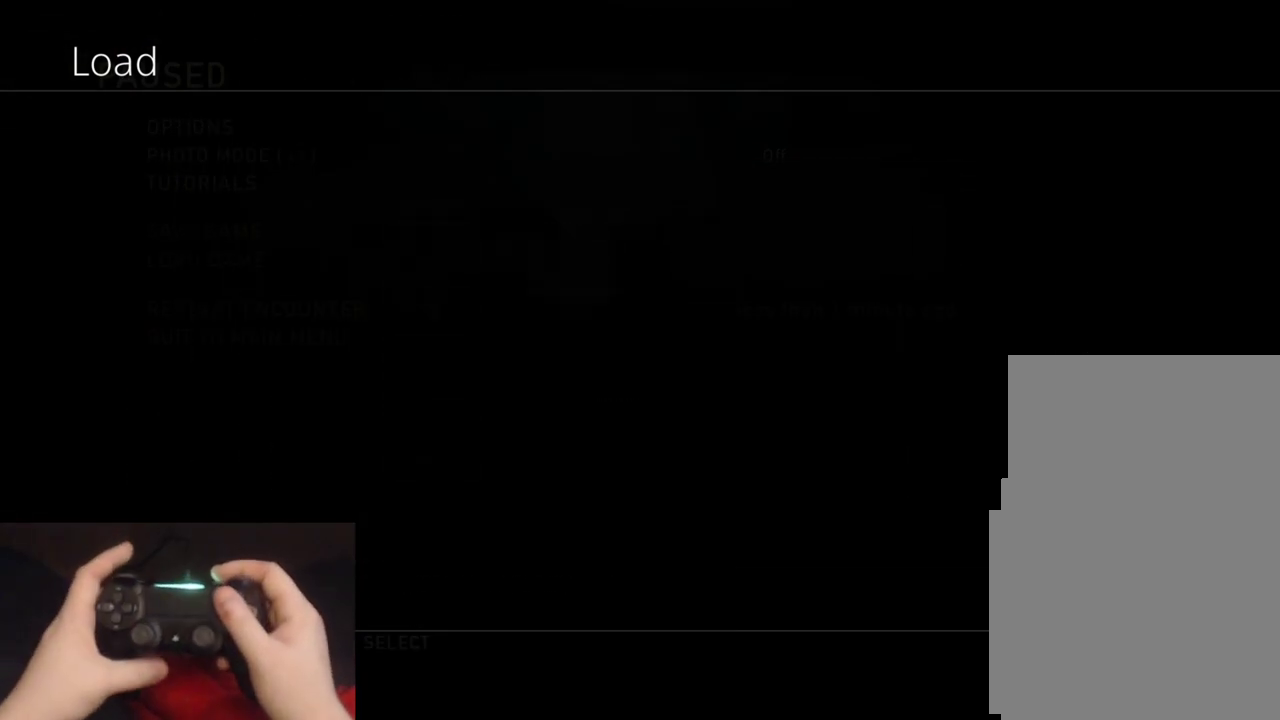
{"buttons": [], "left_stick": "center", "events": []}
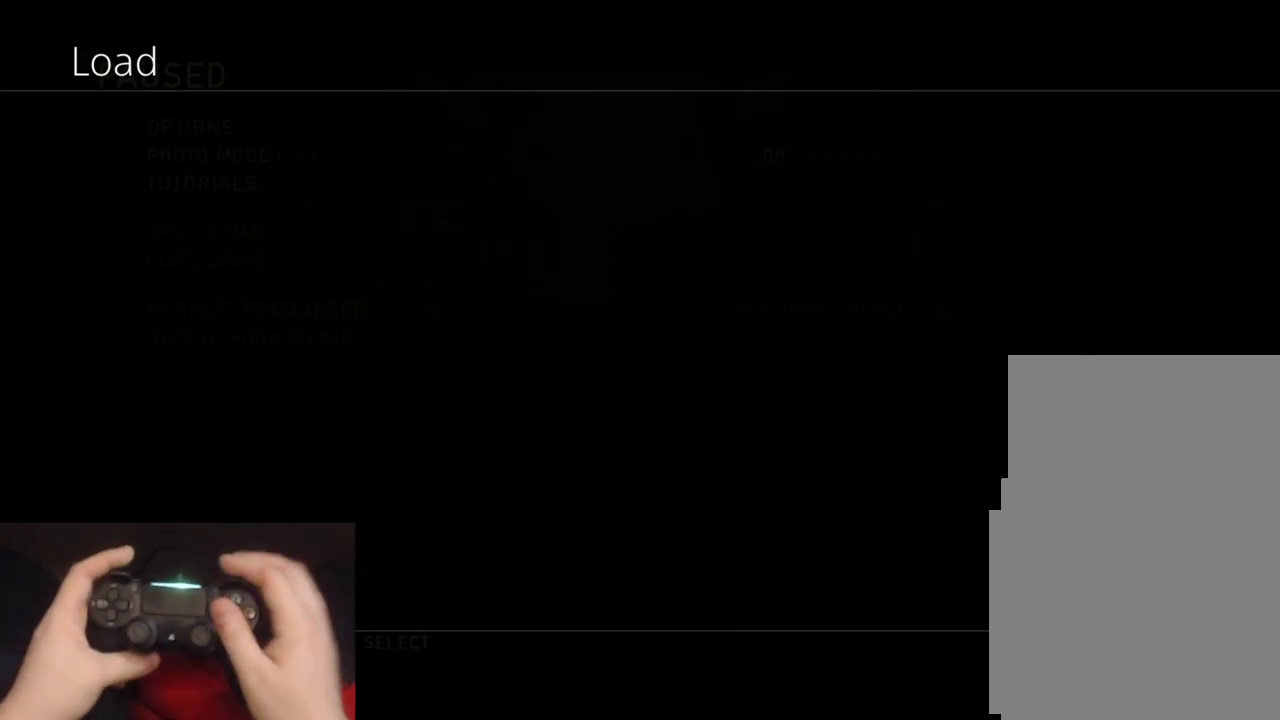
{"buttons": [], "left_stick": "center", "events": []}
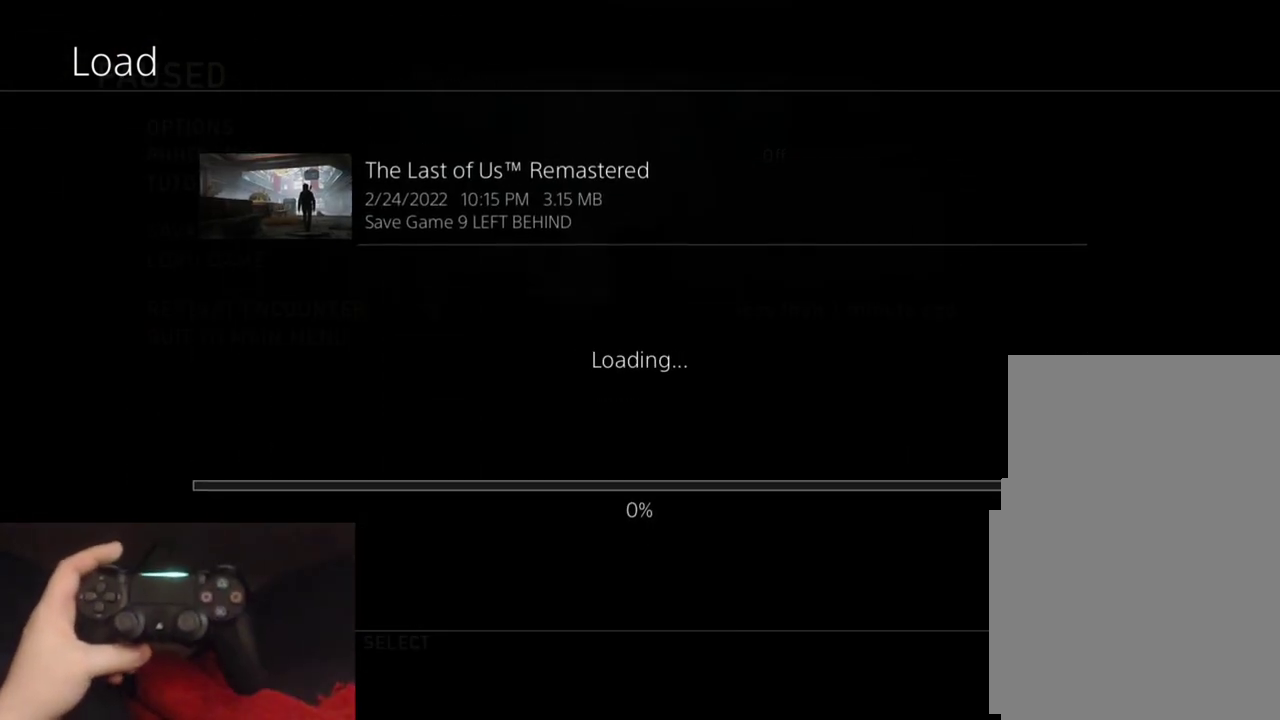
{"buttons": [], "left_stick": "center", "events": []}
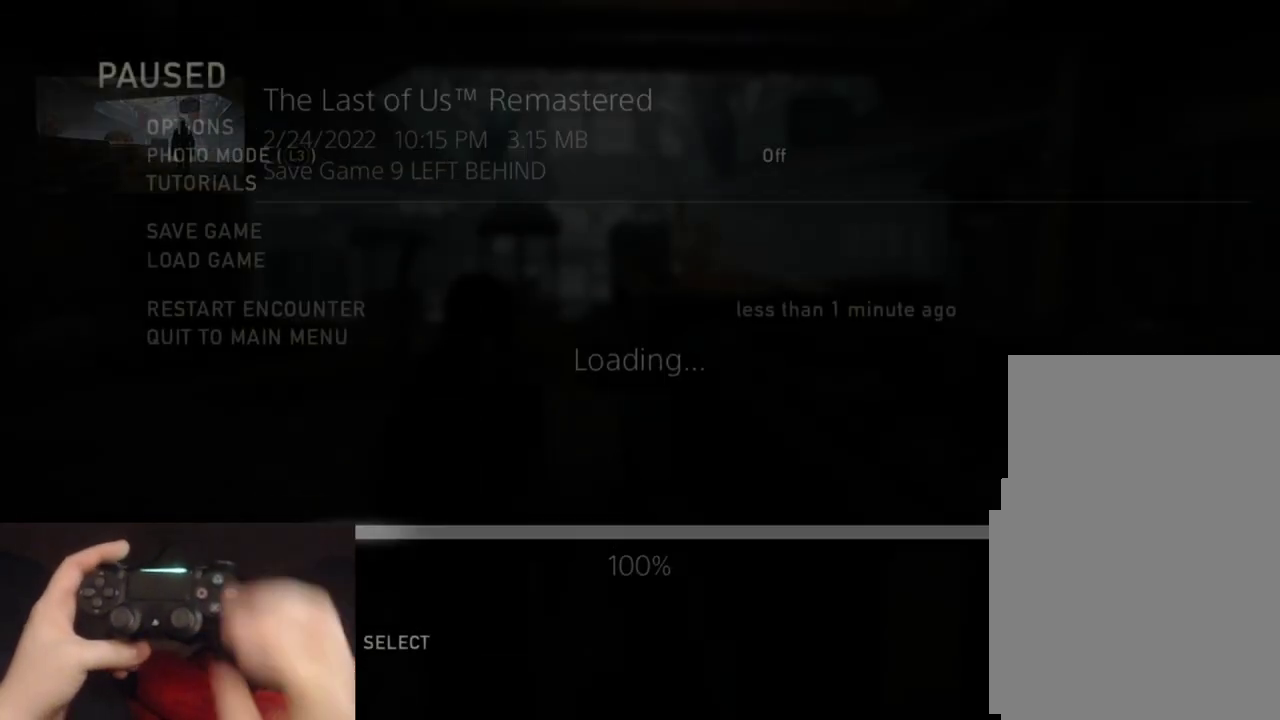
{"buttons": [], "left_stick": "center", "events": []}
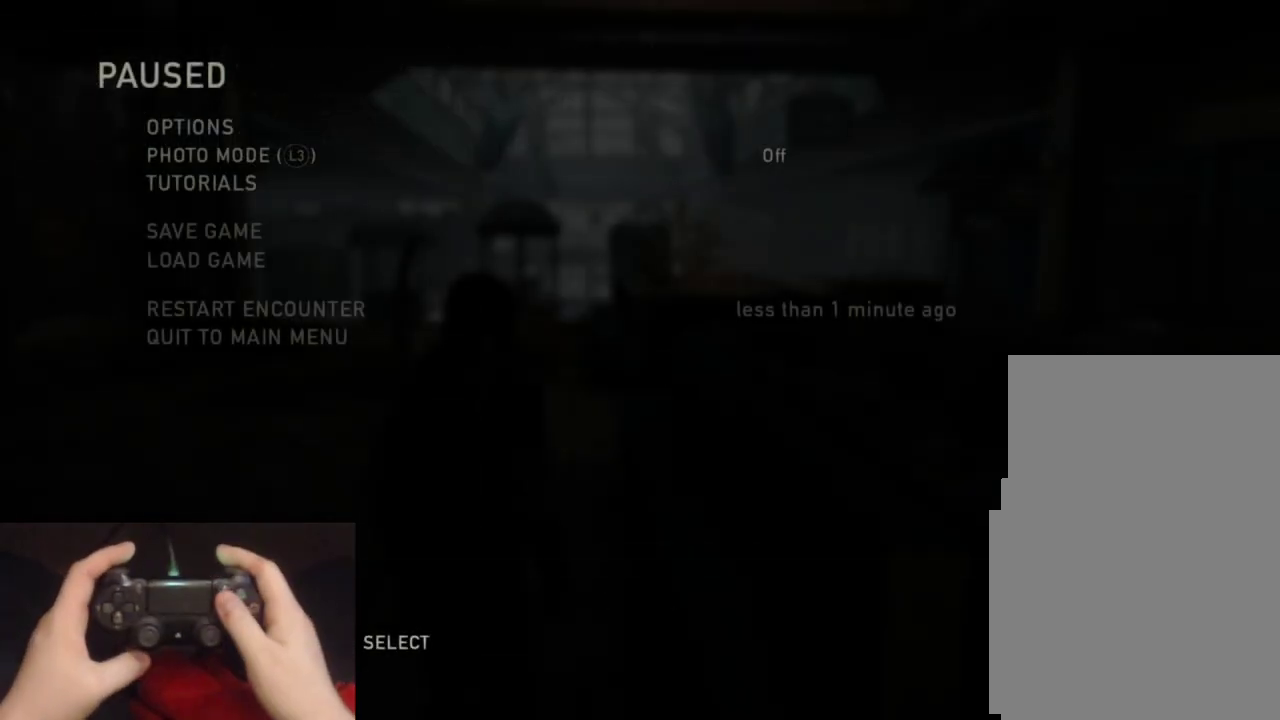
{"buttons": [], "left_stick": "center", "events": []}
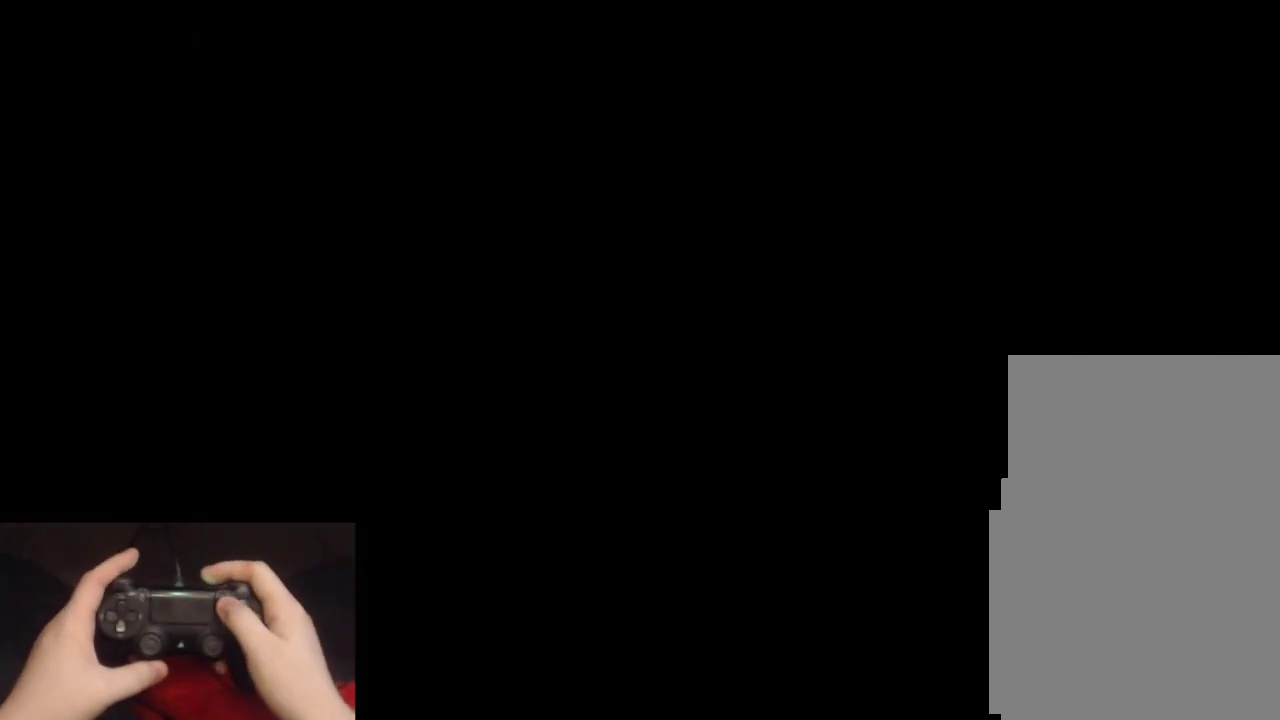
{"buttons": [], "left_stick": "center", "events": []}
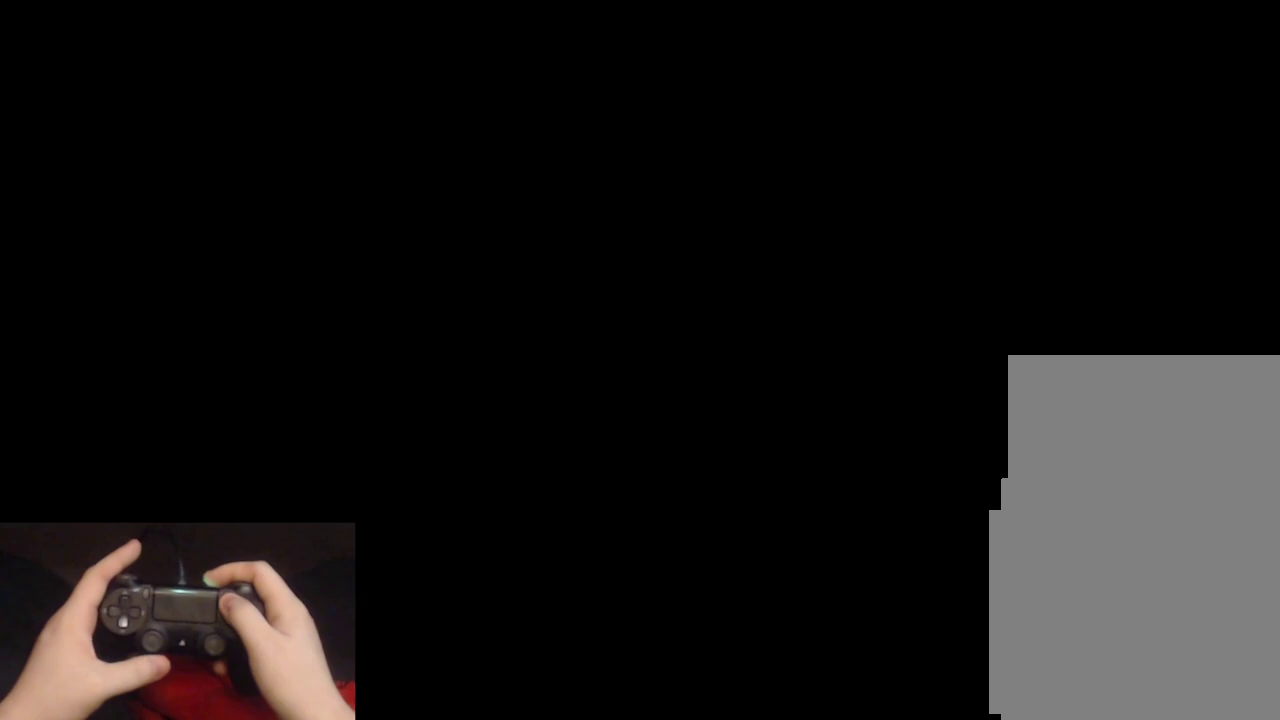
{"buttons": [], "left_stick": "center", "events": [[267, "START", "down"], [417, "START", "up"]]}
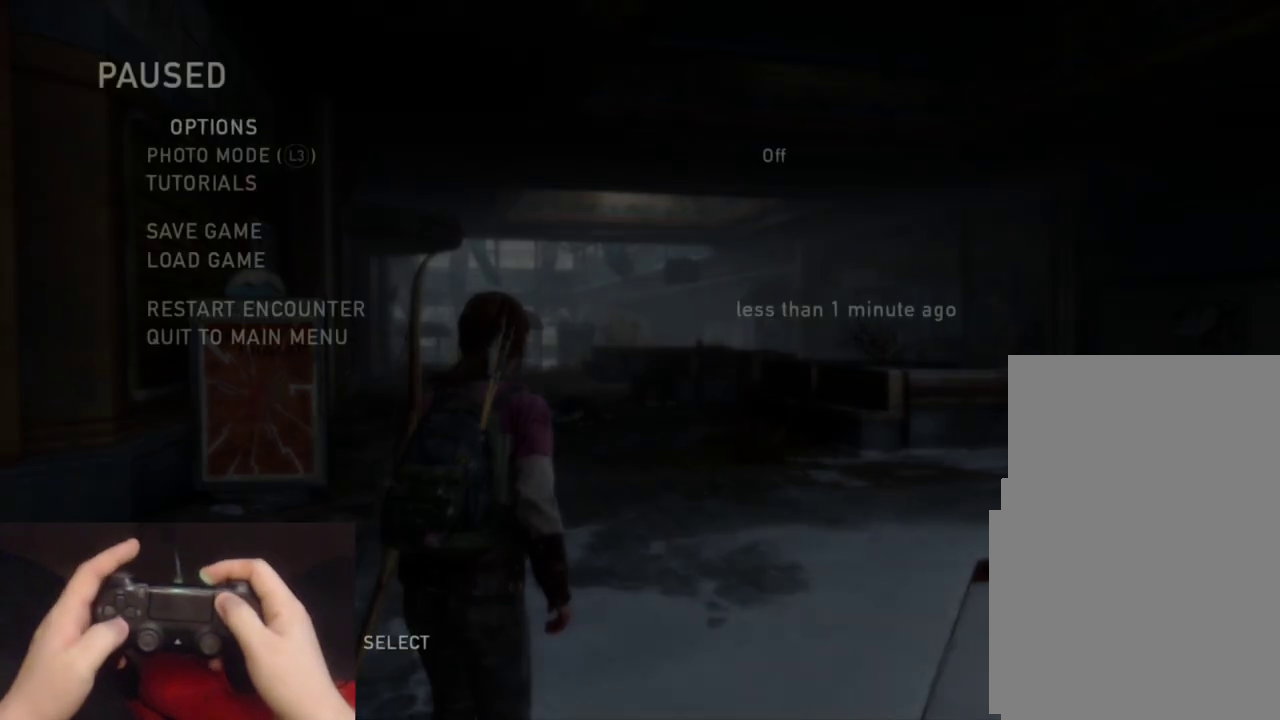
{"buttons": ["DPAD_DOWN"], "left_stick": "center", "events": [[83, "DPAD_DOWN", "down"], [183, "DPAD_DOWN", "up"], [250, "DPAD_DOWN", "down"], [350, "DPAD_DOWN", "up"], [417, "DPAD_DOWN", "down"]]}
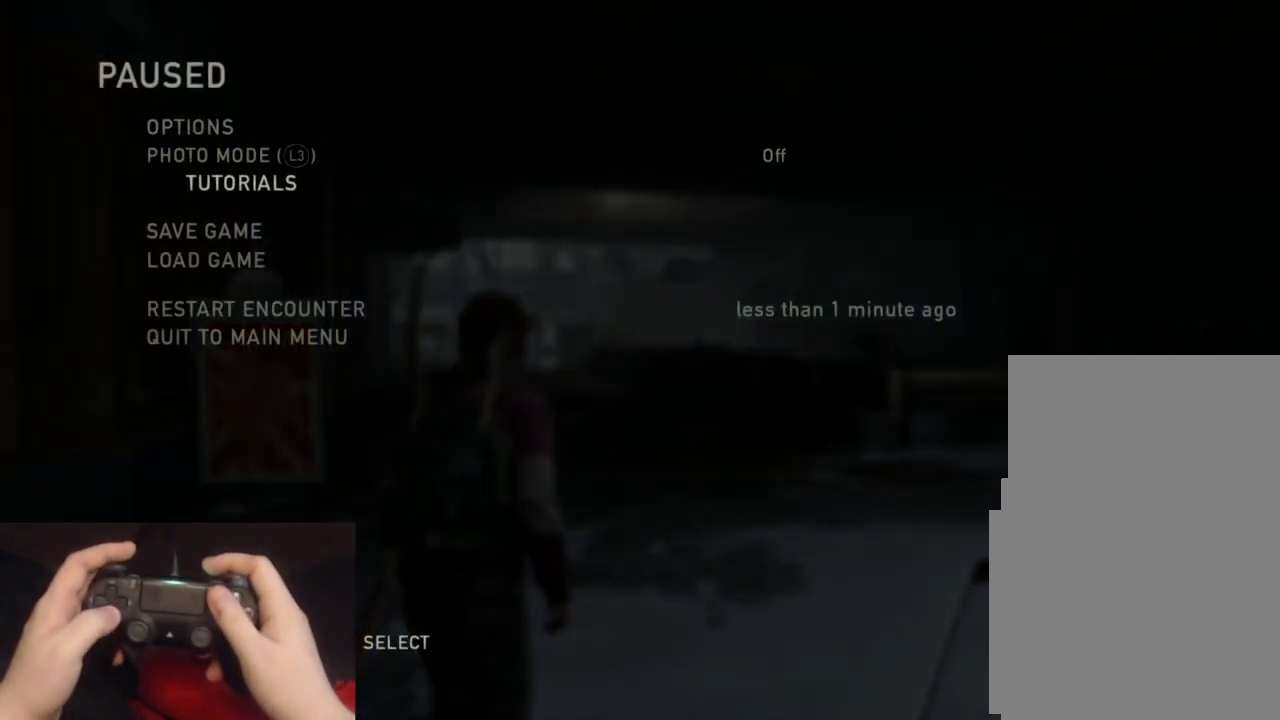
{"buttons": [], "left_stick": "center", "events": [[33, "DPAD_DOWN", "up"], [67, "CROSS", "down"], [217, "CROSS", "up"]]}
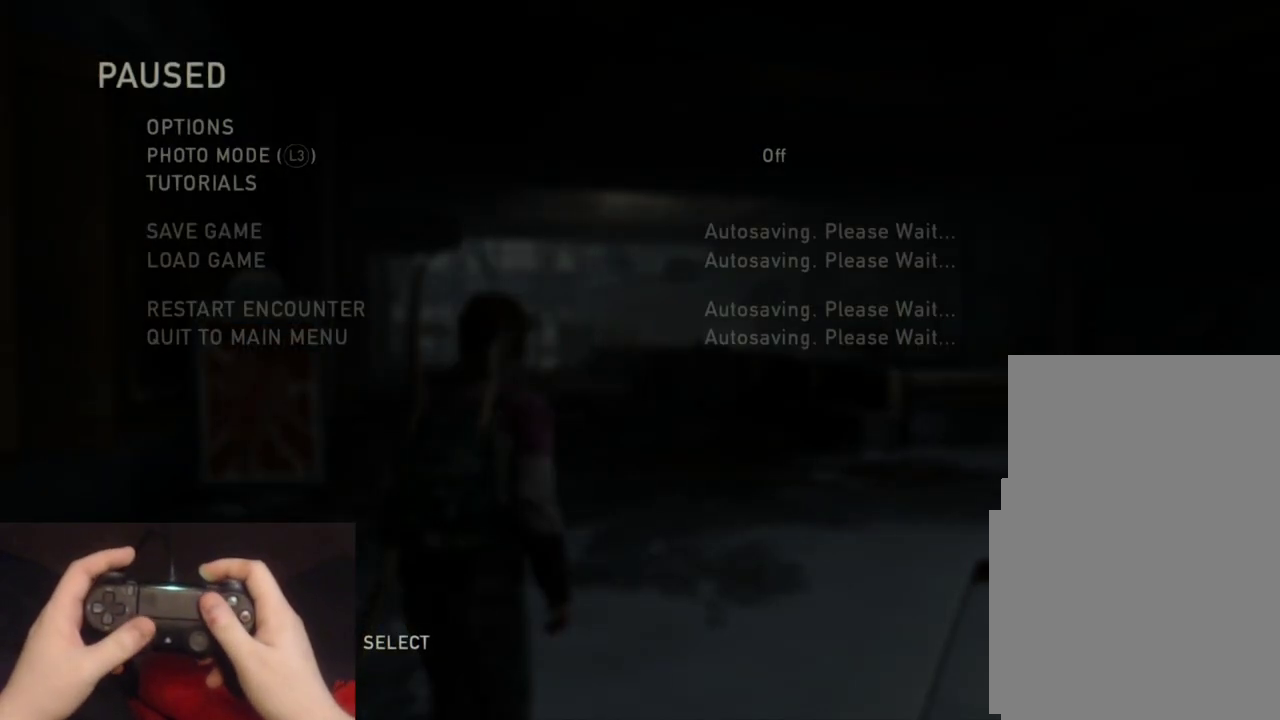
{"buttons": [], "left_stick": "center", "events": []}
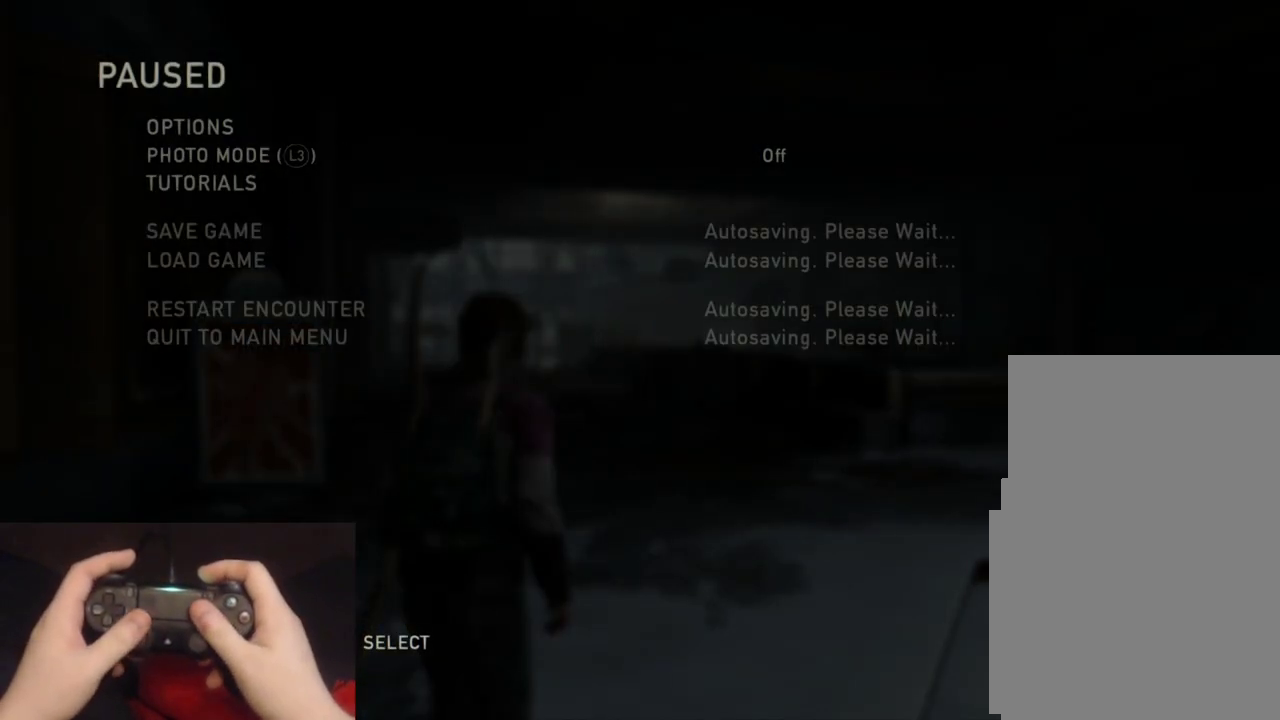
{"buttons": [], "left_stick": "center", "events": []}
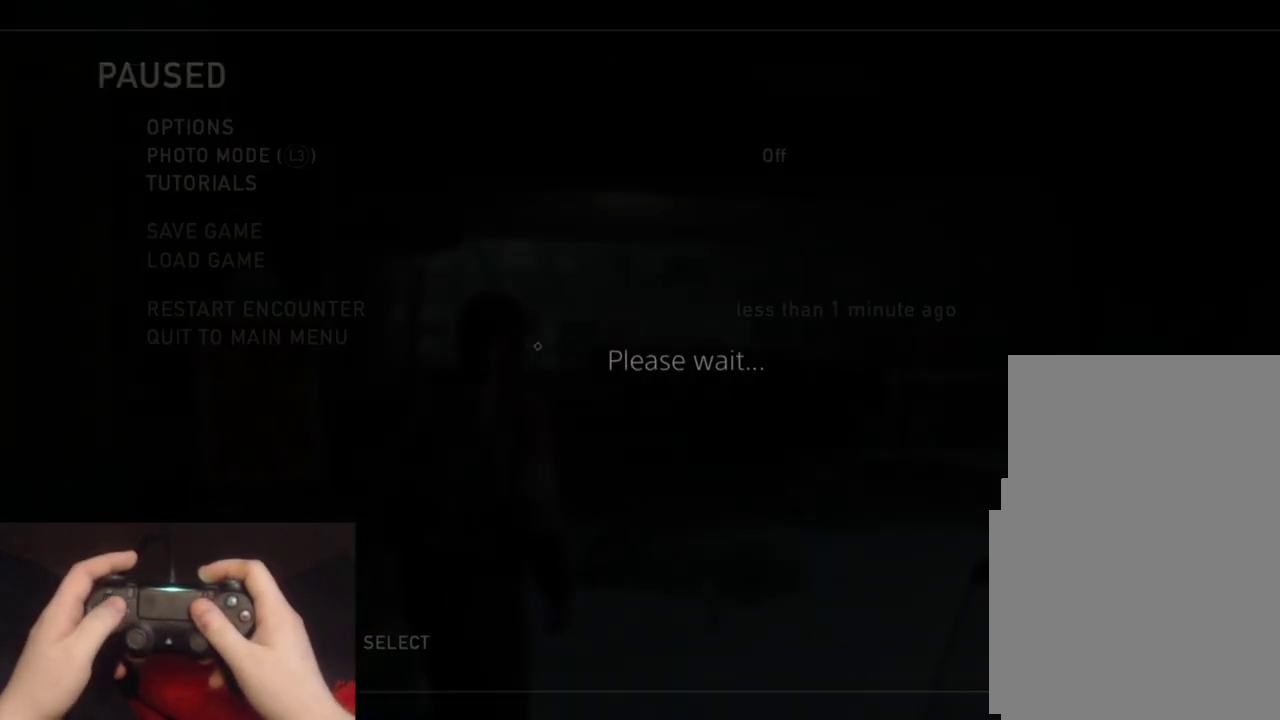
{"buttons": ["DPAD_UP"], "left_stick": "center", "events": [[367, "DPAD_UP", "down"]]}
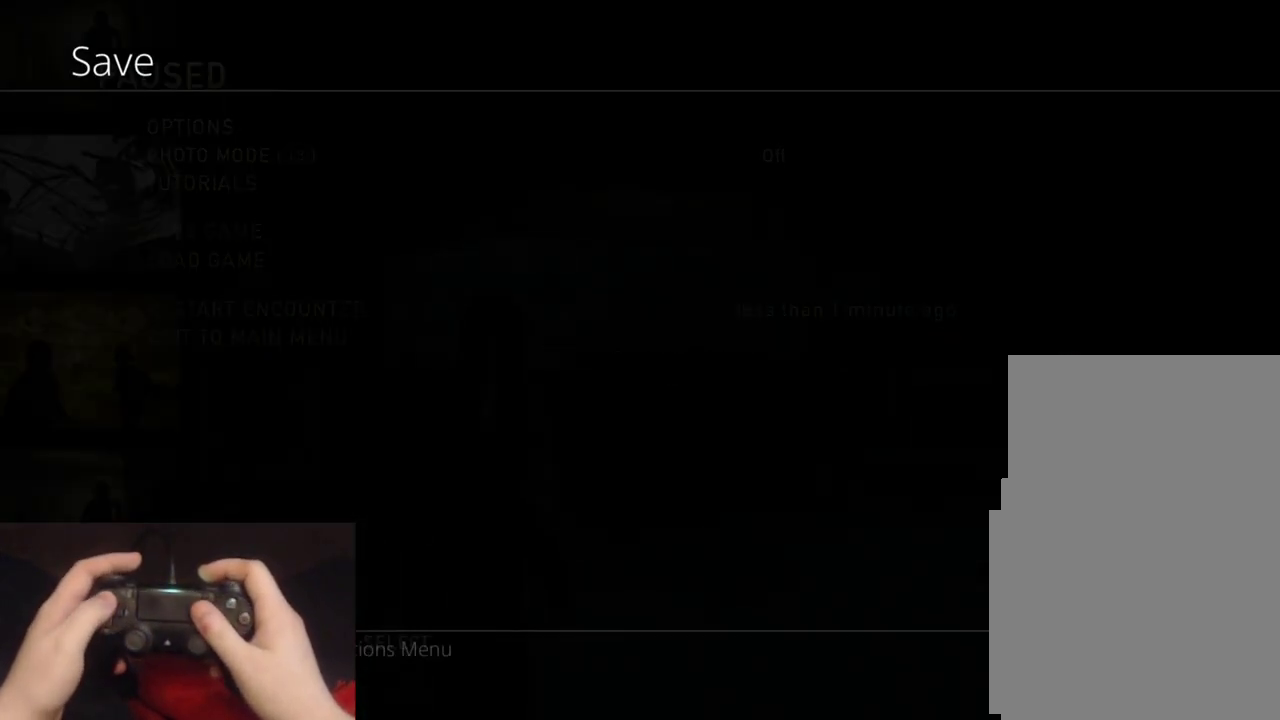
{"buttons": ["DPAD_UP"], "left_stick": "center", "events": []}
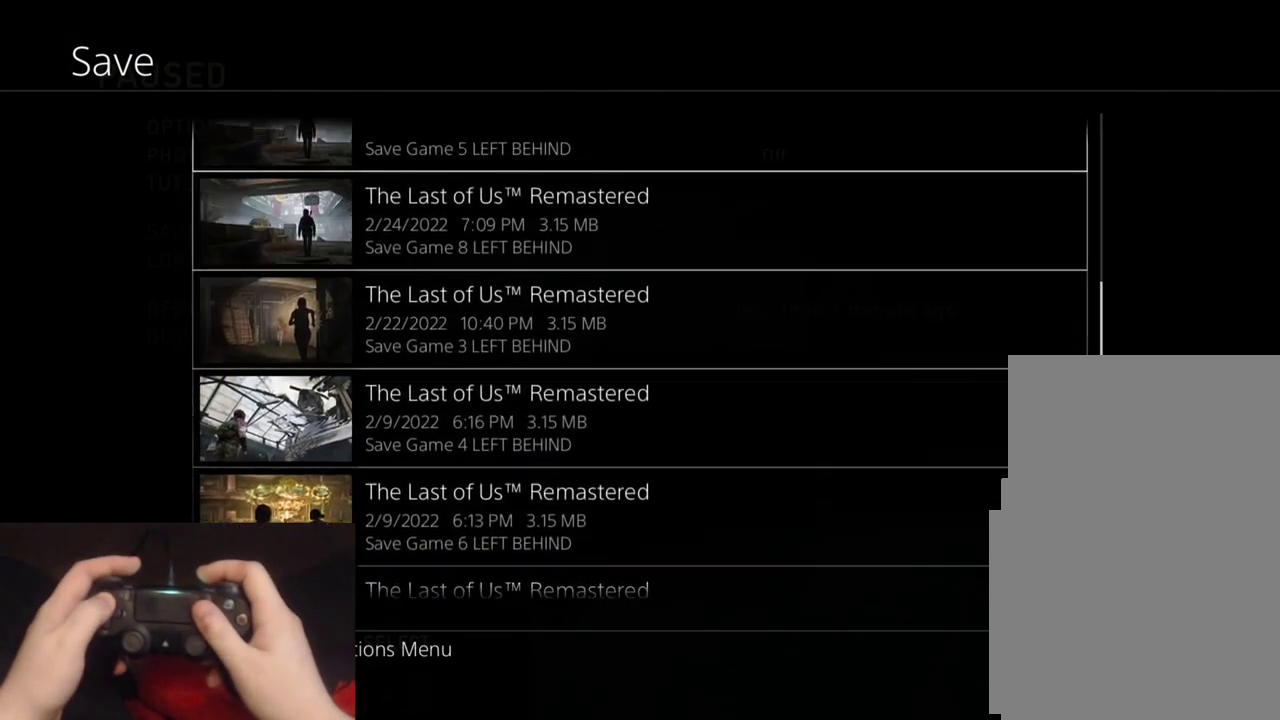
{"buttons": [], "left_stick": "center", "events": [[367, "DPAD_UP", "up"]]}
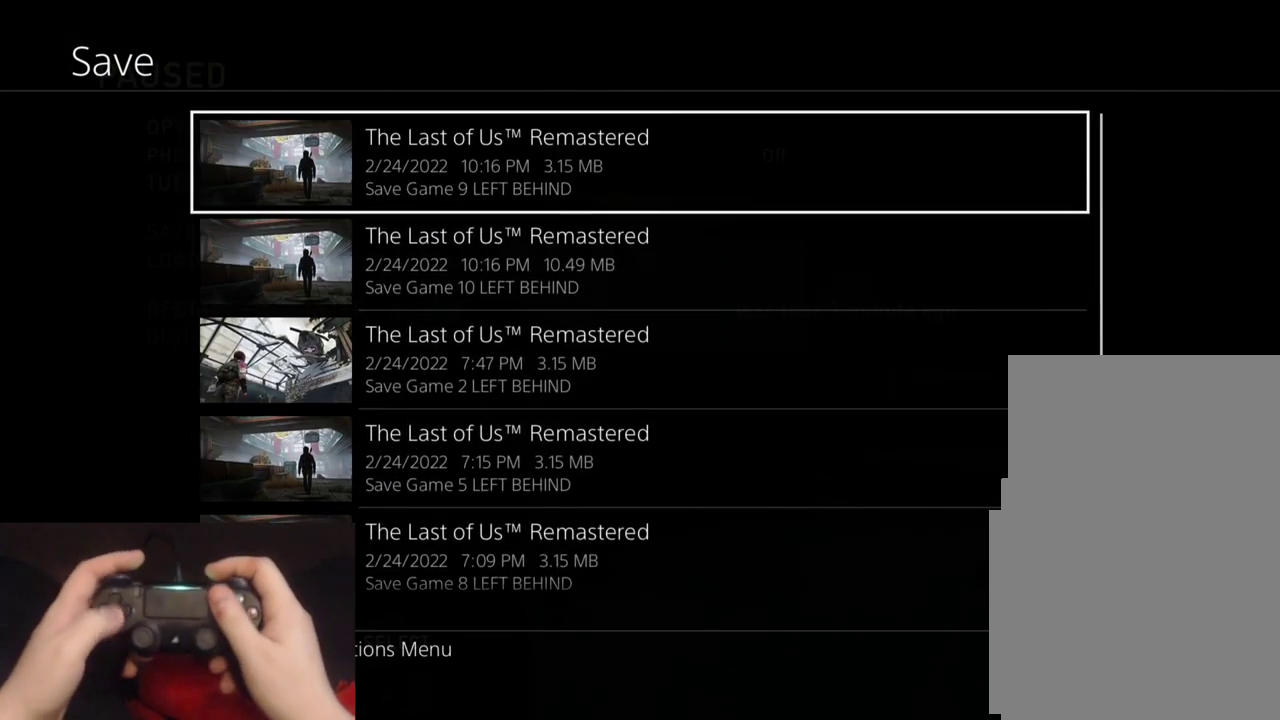
{"buttons": [], "left_stick": "center", "events": [[17, "DPAD_DOWN", "down"], [117, "CROSS", "down"], [167, "DPAD_DOWN", "up"], [283, "CROSS", "up"]]}